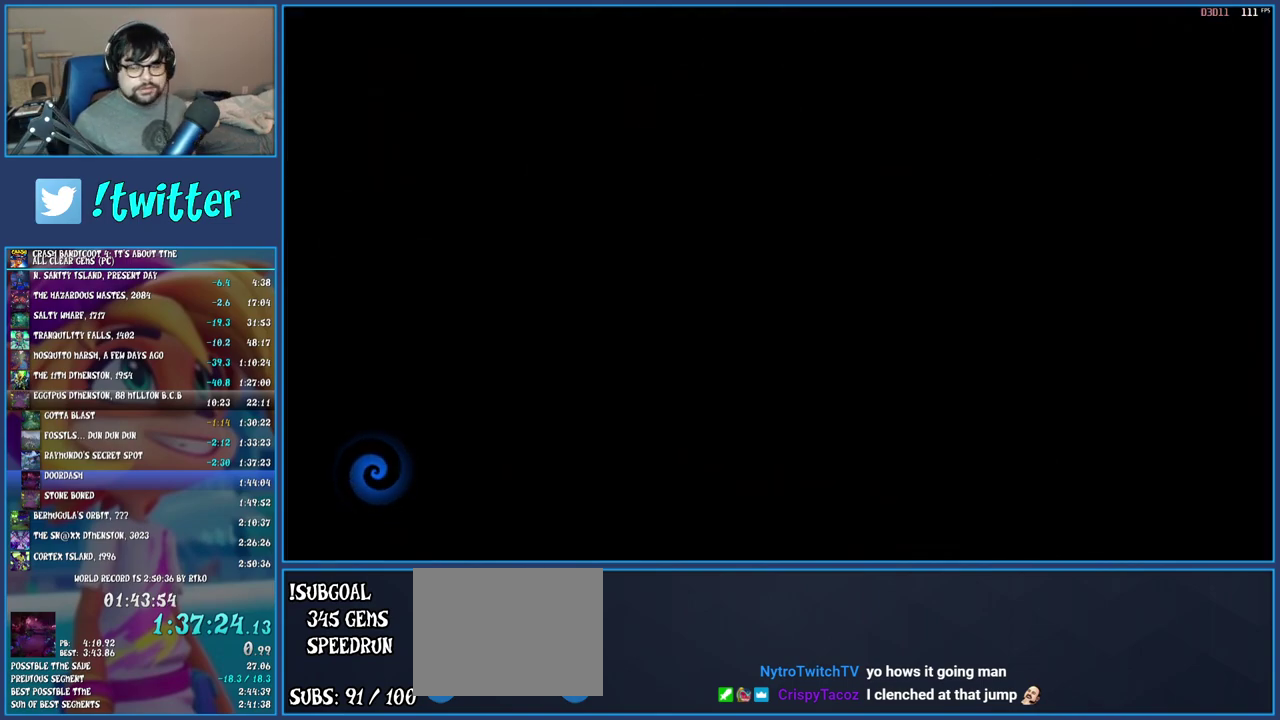
Gameplay with a controller (PlayStation layout); each line is a JSON object with the inputs held at the frame after it. "events" lists button and stick changes between this image and that frame as [ms after this image, input, new state], when the widget could be followed in between. Not read: L3 R3.
{"buttons": ["TRIANGLE"], "left_stick": "up-right", "right_stick": "center", "events": [[67, "TRIANGLE", "down"], [150, "TRIANGLE", "up"], [250, "TRIANGLE", "down"], [350, "TRIANGLE", "up"], [433, "TRIANGLE", "down"]]}
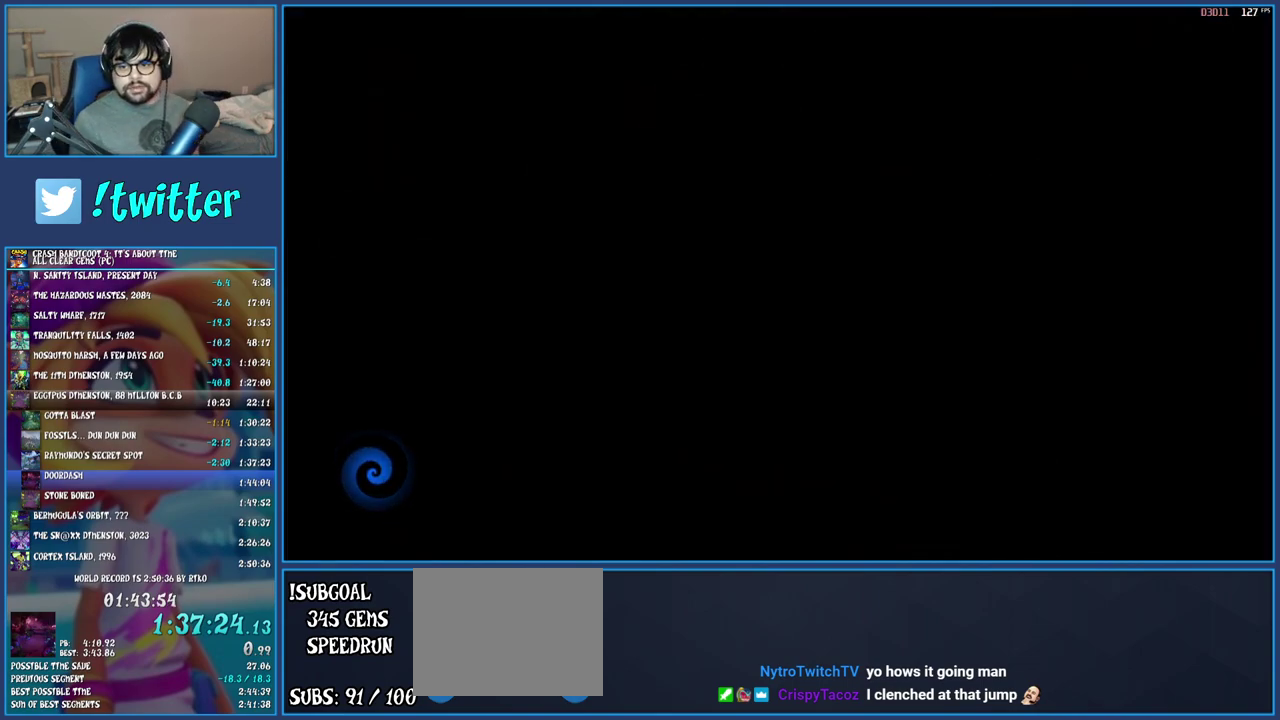
{"buttons": ["TRIANGLE"], "left_stick": "up", "right_stick": "center", "events": [[33, "TRIANGLE", "up"], [117, "TRIANGLE", "down"], [233, "TRIANGLE", "up"], [267, "left_stick", "up"], [317, "TRIANGLE", "down"], [417, "TRIANGLE", "up"], [483, "TRIANGLE", "down"]]}
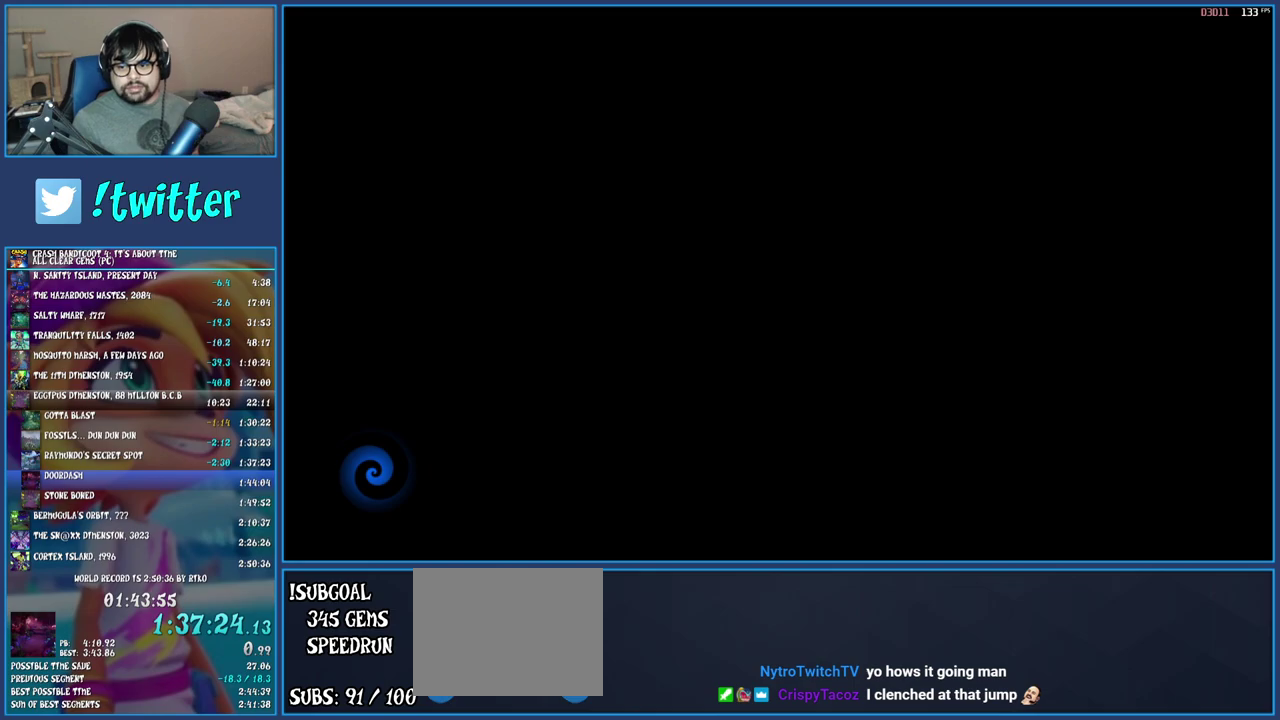
{"buttons": [], "left_stick": "up", "right_stick": "center", "events": [[83, "TRIANGLE", "up"], [167, "TRIANGLE", "down"], [267, "TRIANGLE", "up"], [350, "TRIANGLE", "down"], [450, "TRIANGLE", "up"]]}
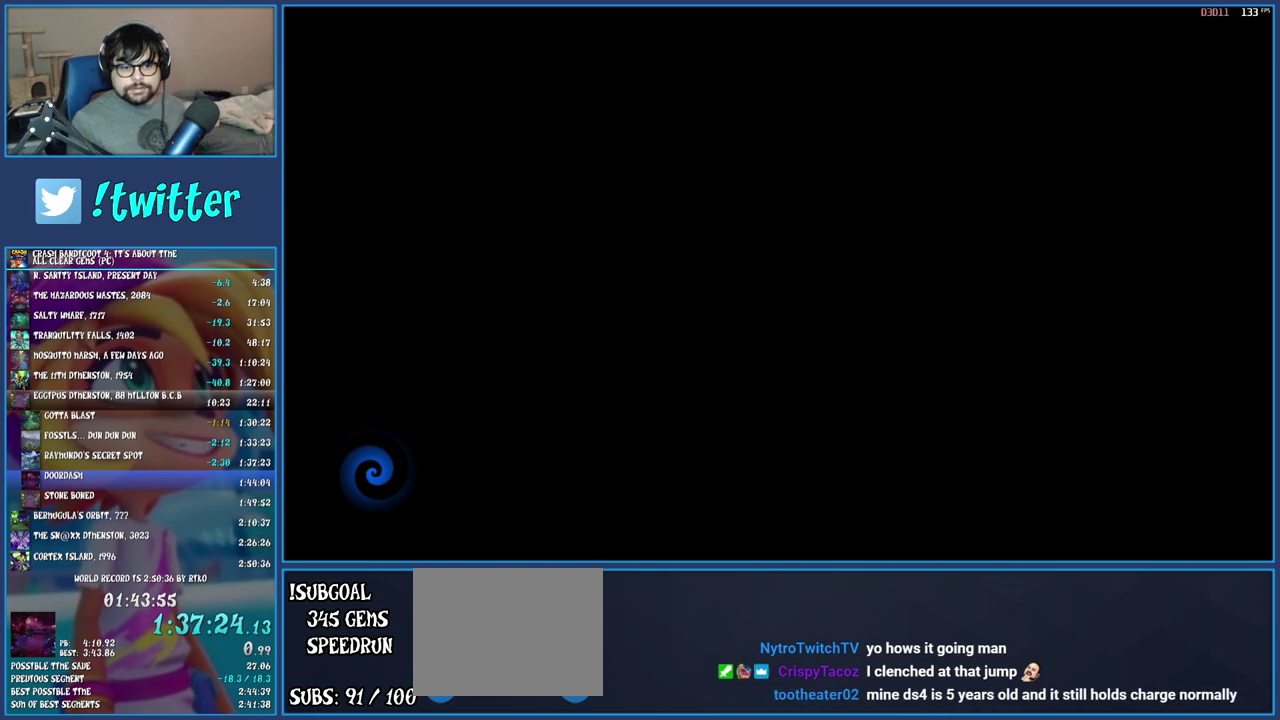
{"buttons": [], "left_stick": "up", "right_stick": "center", "events": [[33, "TRIANGLE", "down"], [117, "TRIANGLE", "up"], [183, "TRIANGLE", "down"], [300, "TRIANGLE", "up"], [367, "TRIANGLE", "down"], [483, "TRIANGLE", "up"]]}
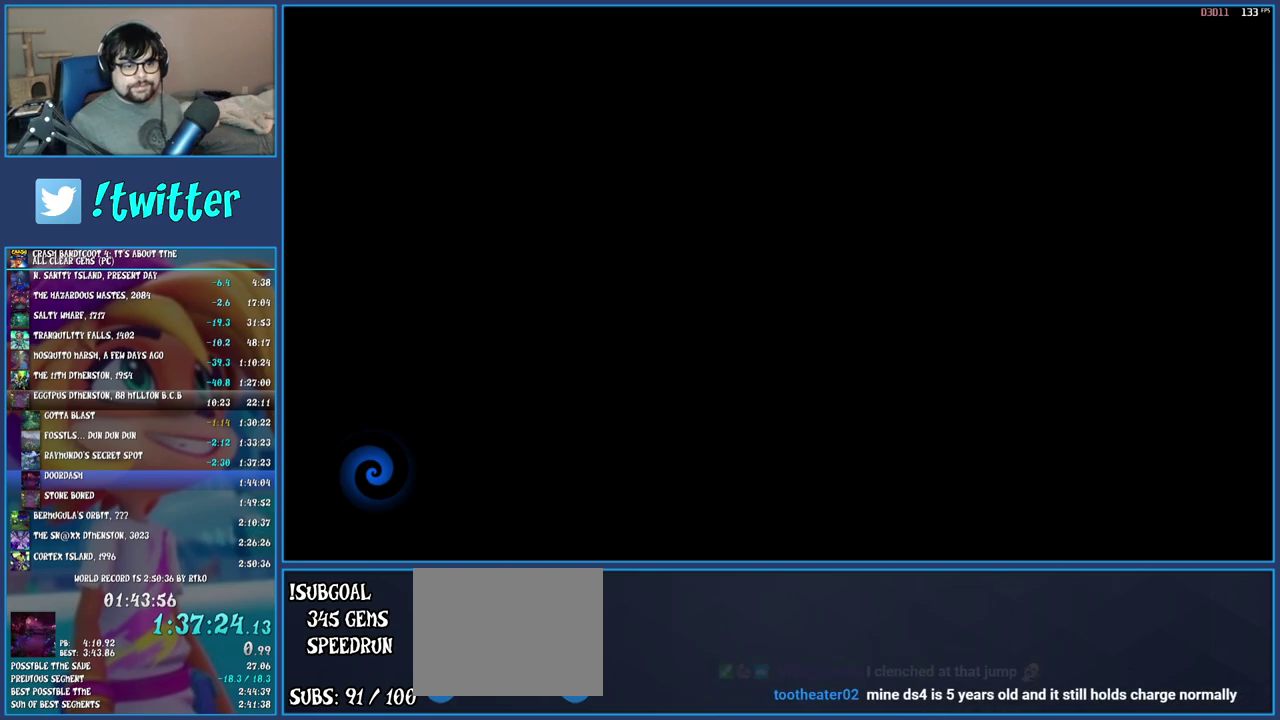
{"buttons": ["TRIANGLE"], "left_stick": "up", "right_stick": "center", "events": [[67, "TRIANGLE", "down"], [167, "TRIANGLE", "up"], [250, "TRIANGLE", "down"], [367, "TRIANGLE", "up"], [450, "TRIANGLE", "down"]]}
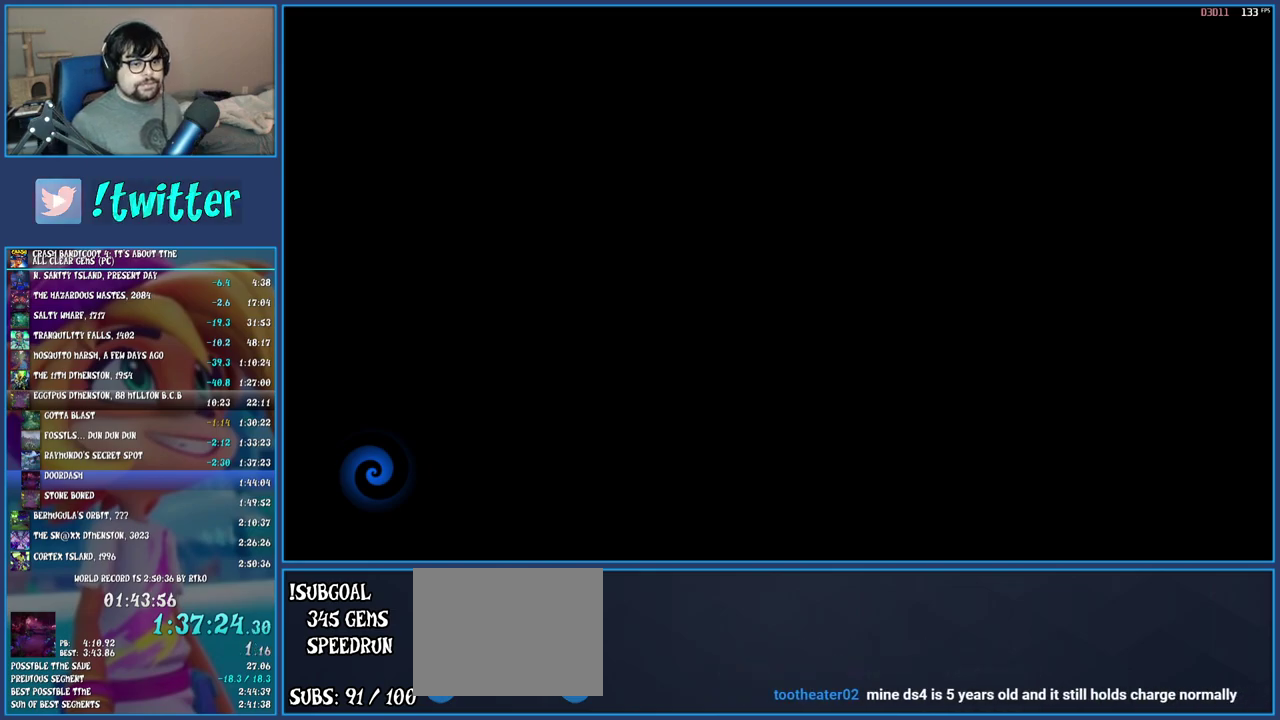
{"buttons": ["TRIANGLE"], "left_stick": "up", "right_stick": "center", "events": [[50, "TRIANGLE", "up"], [133, "TRIANGLE", "down"], [250, "TRIANGLE", "up"], [317, "TRIANGLE", "down"], [417, "TRIANGLE", "up"], [500, "TRIANGLE", "down"]]}
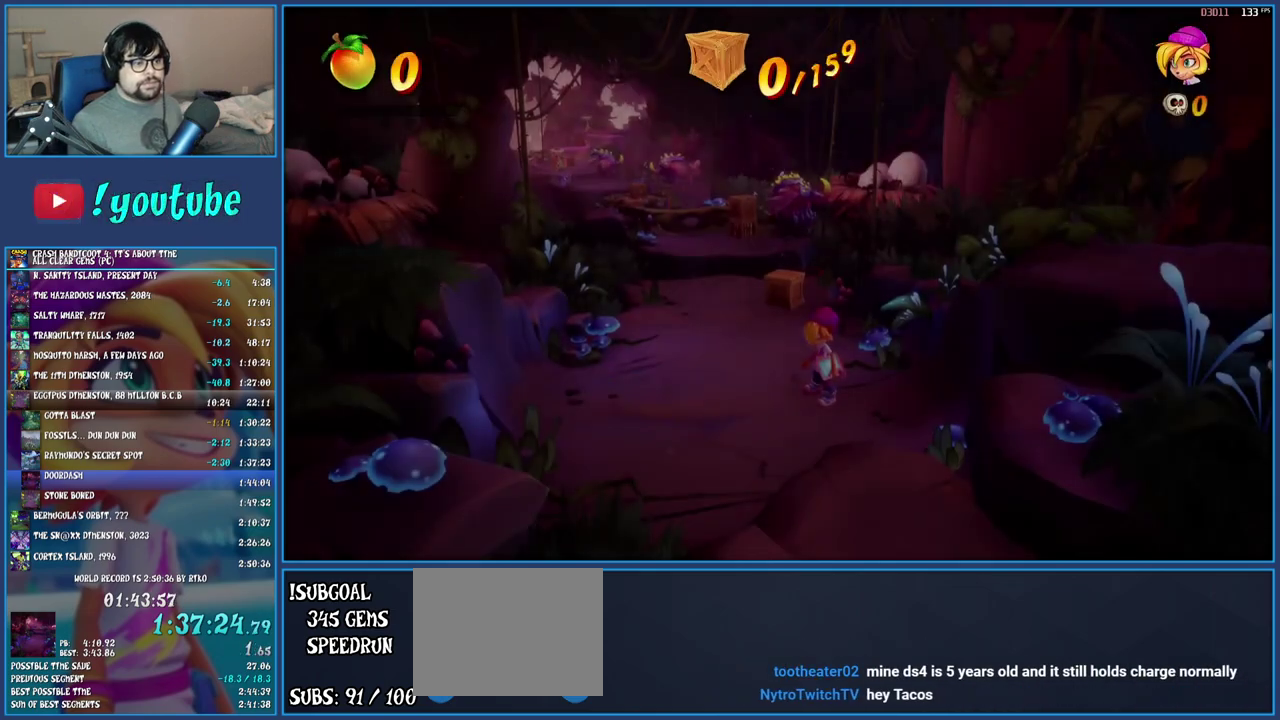
{"buttons": ["R1"], "left_stick": "up", "right_stick": "center", "events": [[83, "TRIANGLE", "up"], [150, "TRIANGLE", "down"], [283, "TRIANGLE", "up"], [433, "R1", "down"]]}
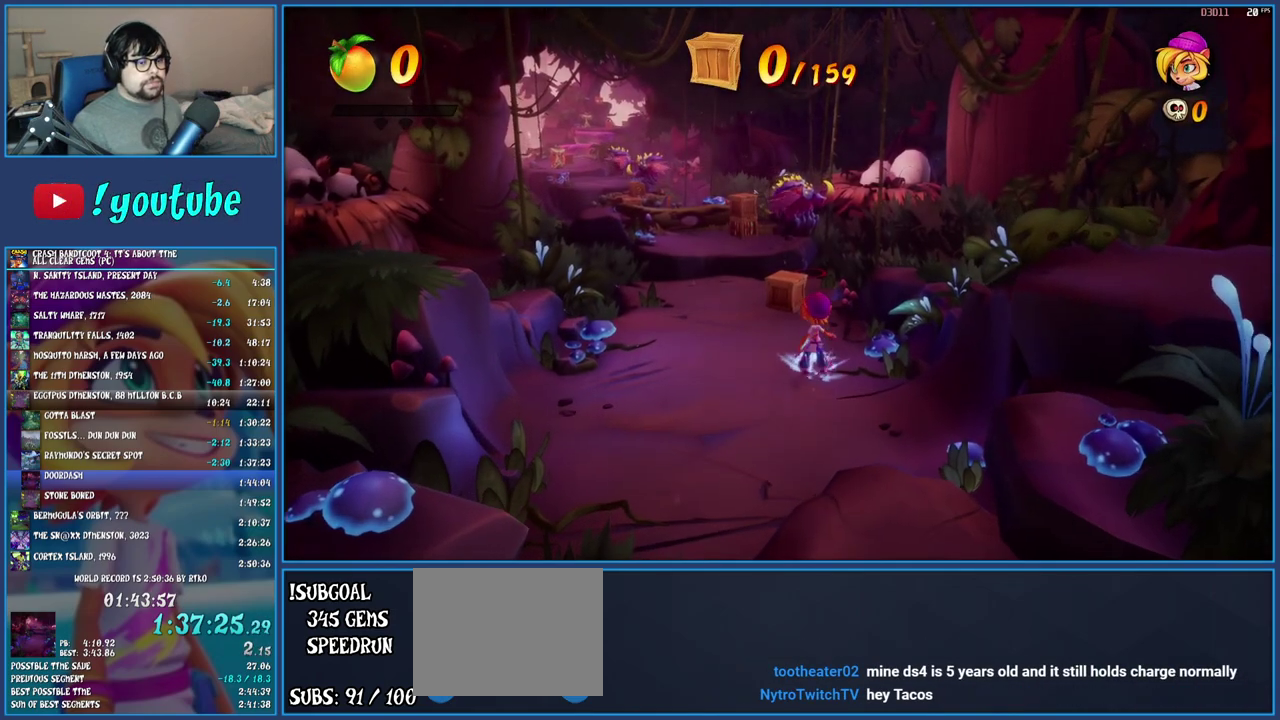
{"buttons": ["SQUARE"], "left_stick": "up-left", "right_stick": "center", "events": [[50, "R1", "up"], [83, "SQUARE", "down"], [233, "SQUARE", "up"], [267, "left_stick", "up-left"], [333, "R1", "down"], [417, "R1", "up"], [500, "SQUARE", "down"]]}
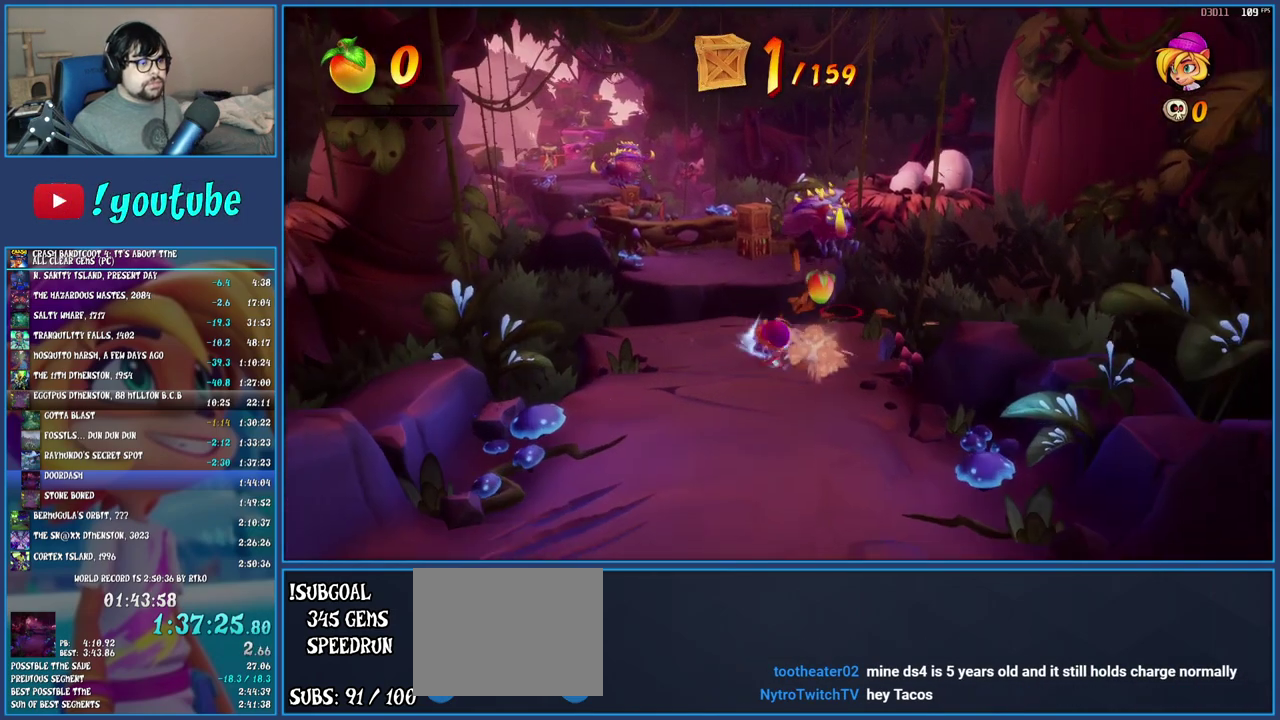
{"buttons": [], "left_stick": "up-right", "right_stick": "center", "events": [[100, "left_stick", "up"], [150, "SQUARE", "up"], [300, "R1", "down"], [433, "R1", "up"], [500, "left_stick", "up-right"]]}
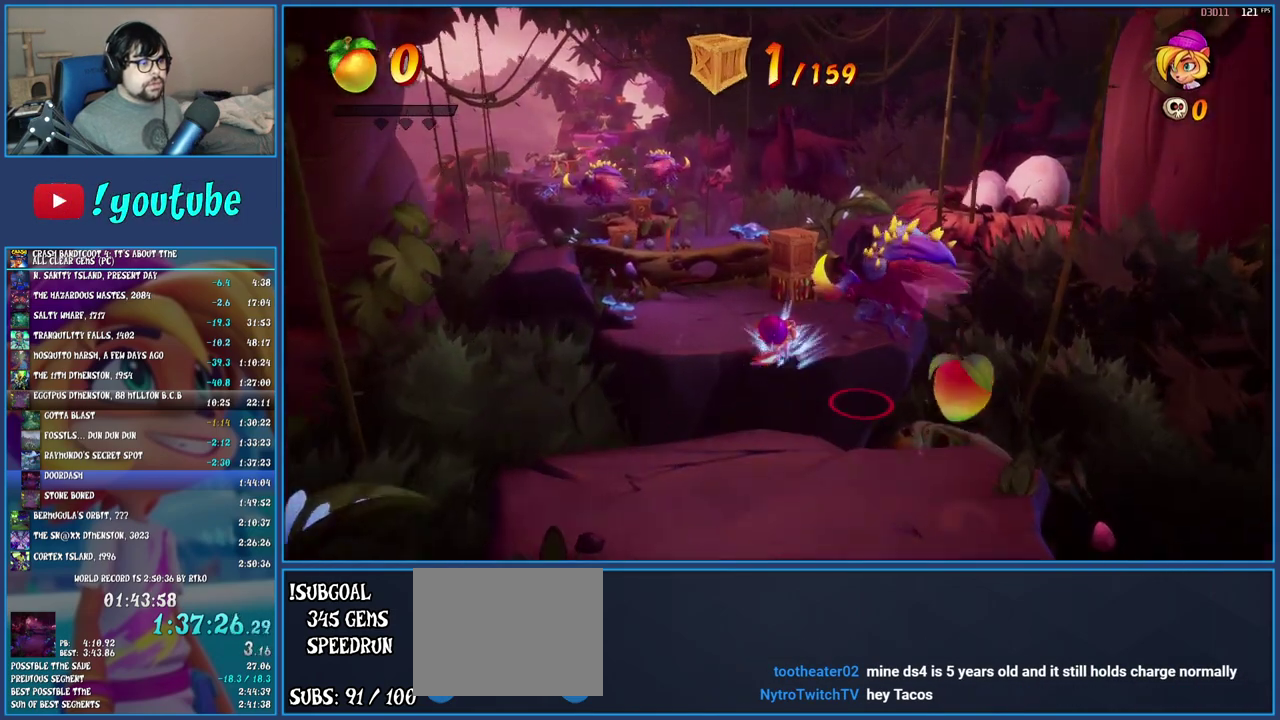
{"buttons": ["CROSS"], "left_stick": "up-left", "right_stick": "center", "events": [[17, "SQUARE", "down"], [167, "left_stick", "up"], [183, "SQUARE", "up"], [317, "SQUARE", "down"], [433, "SQUARE", "up"], [467, "left_stick", "up-left"], [500, "CROSS", "down"]]}
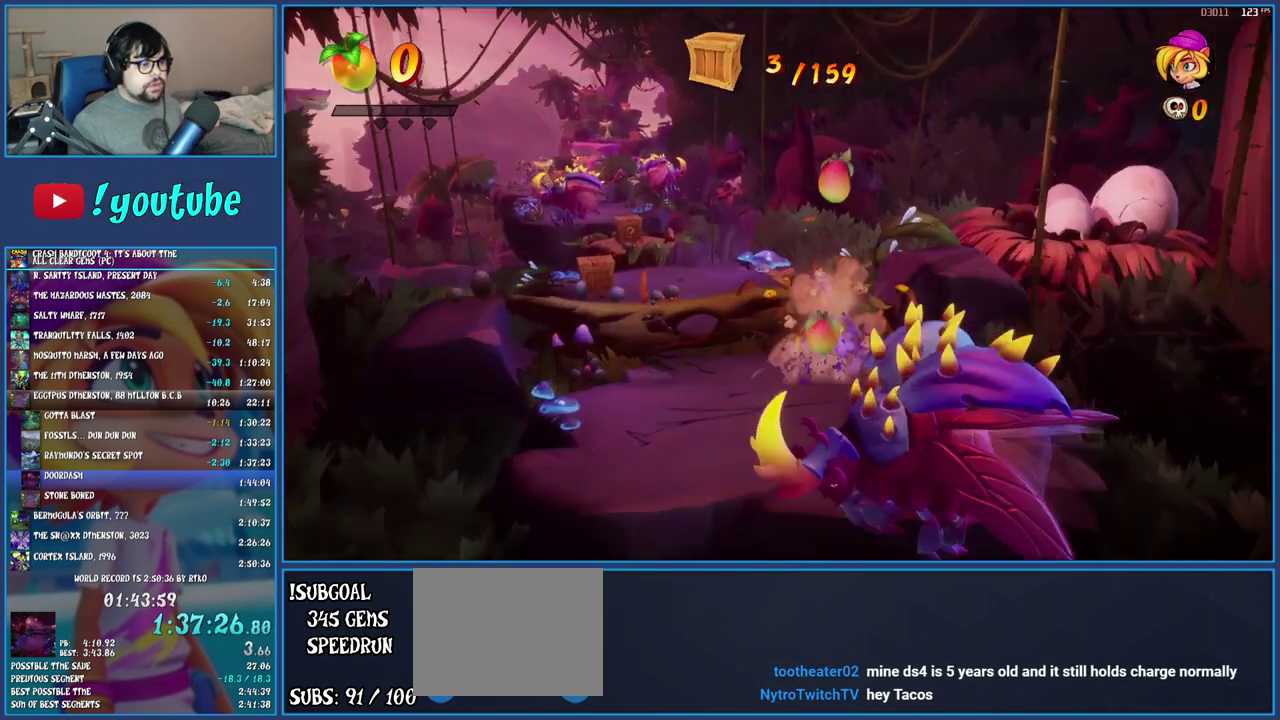
{"buttons": [], "left_stick": "up-left", "right_stick": "center", "events": [[317, "CROSS", "up"]]}
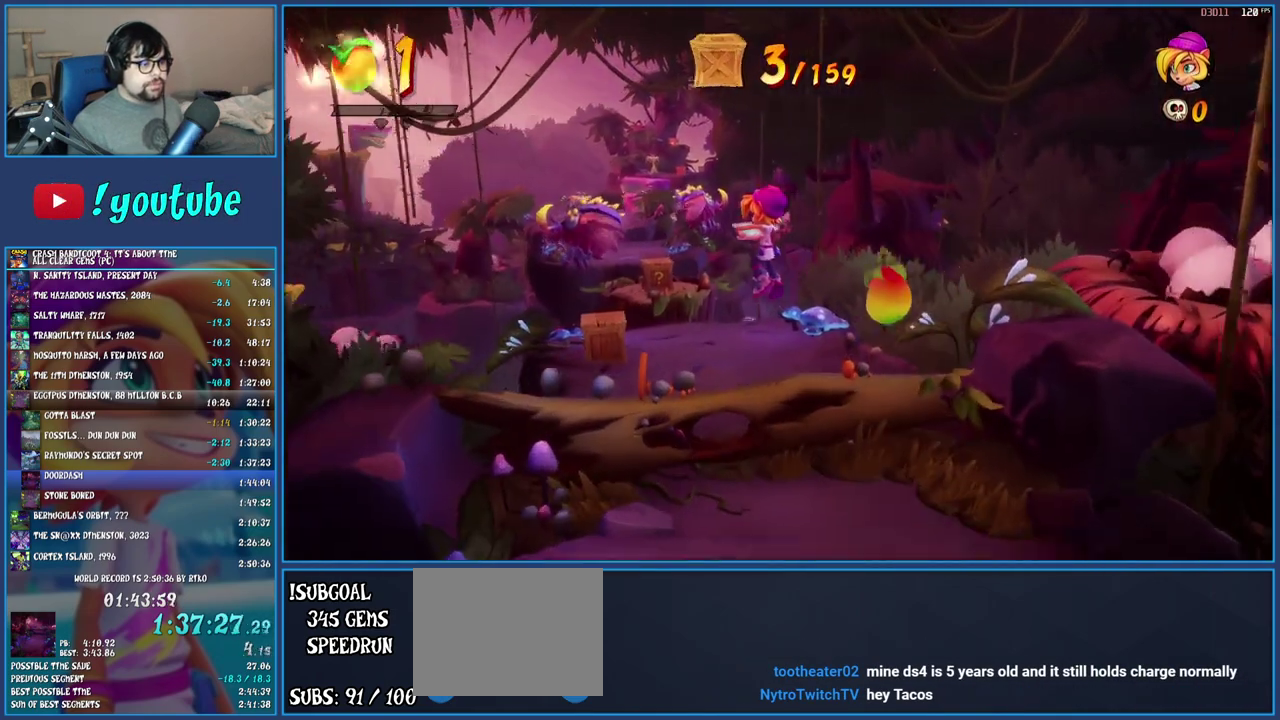
{"buttons": [], "left_stick": "up-right", "right_stick": "center", "events": [[267, "SQUARE", "down"], [433, "left_stick", "up-right"], [467, "SQUARE", "up"]]}
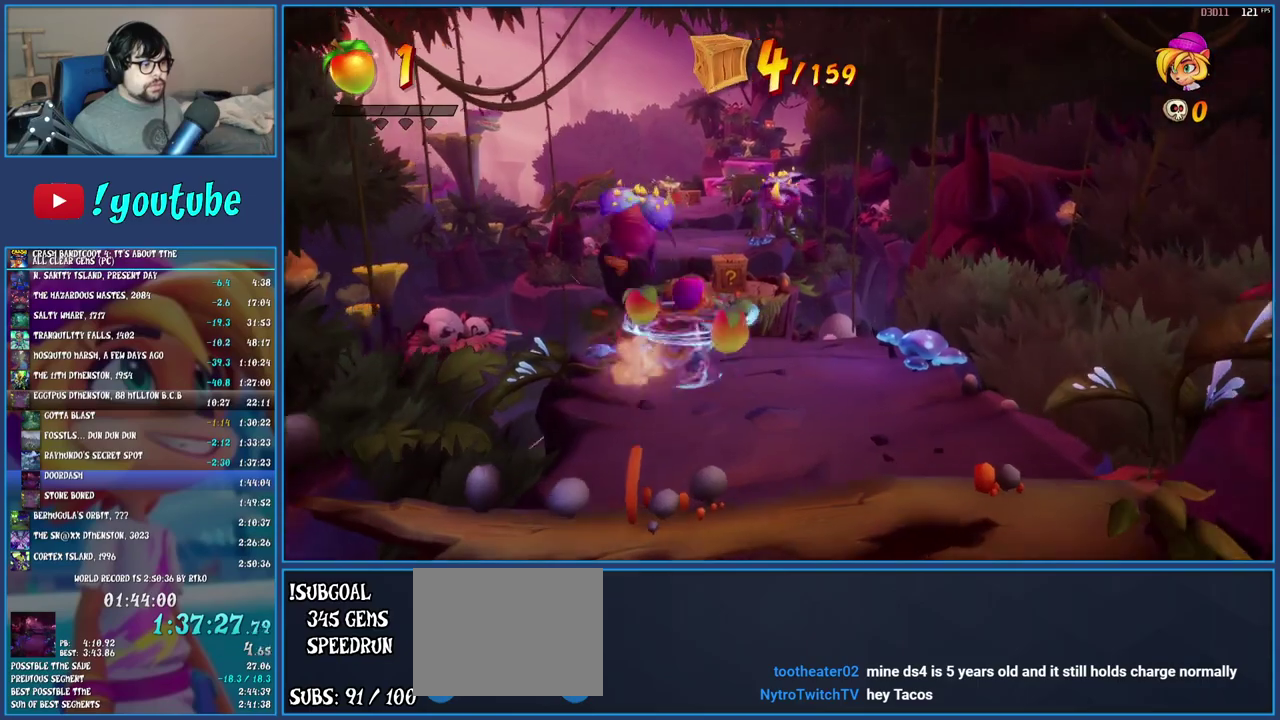
{"buttons": ["SQUARE"], "left_stick": "up", "right_stick": "center", "events": [[133, "left_stick", "up"], [267, "R1", "down"], [383, "R1", "up"], [450, "SQUARE", "down"]]}
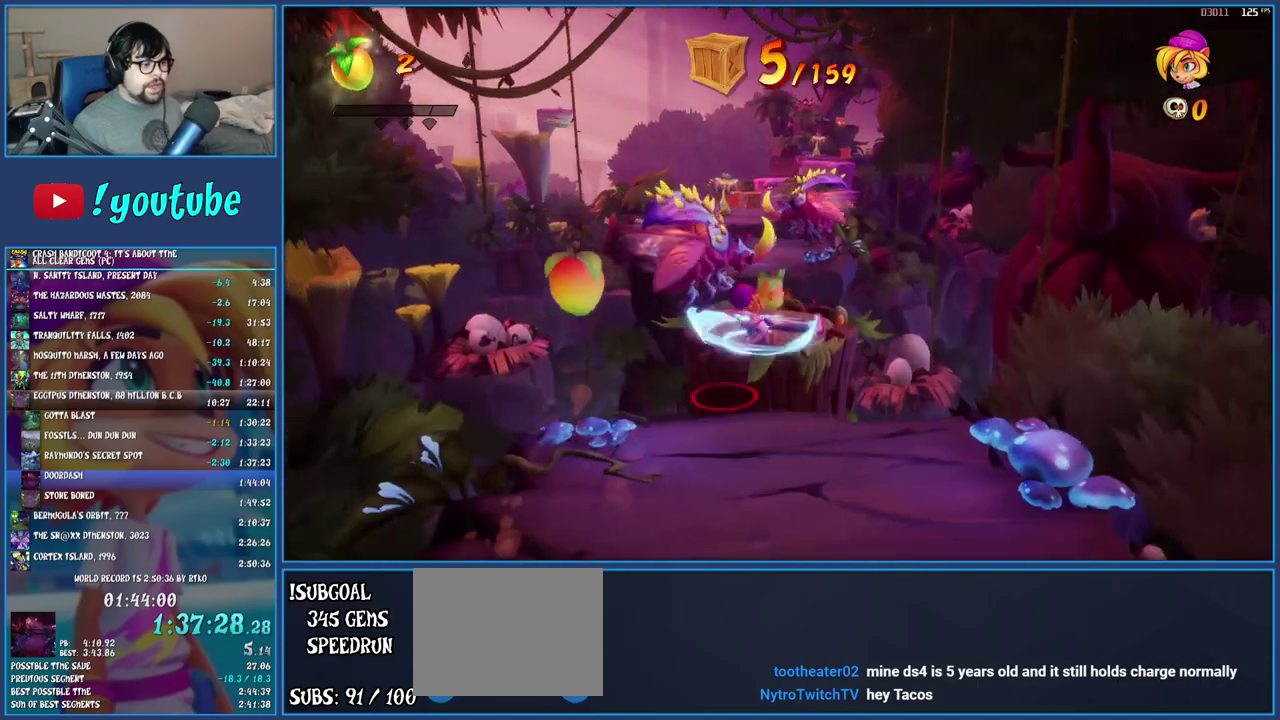
{"buttons": [], "left_stick": "up", "right_stick": "center", "events": [[133, "SQUARE", "up"], [317, "R1", "down"], [450, "R1", "up"]]}
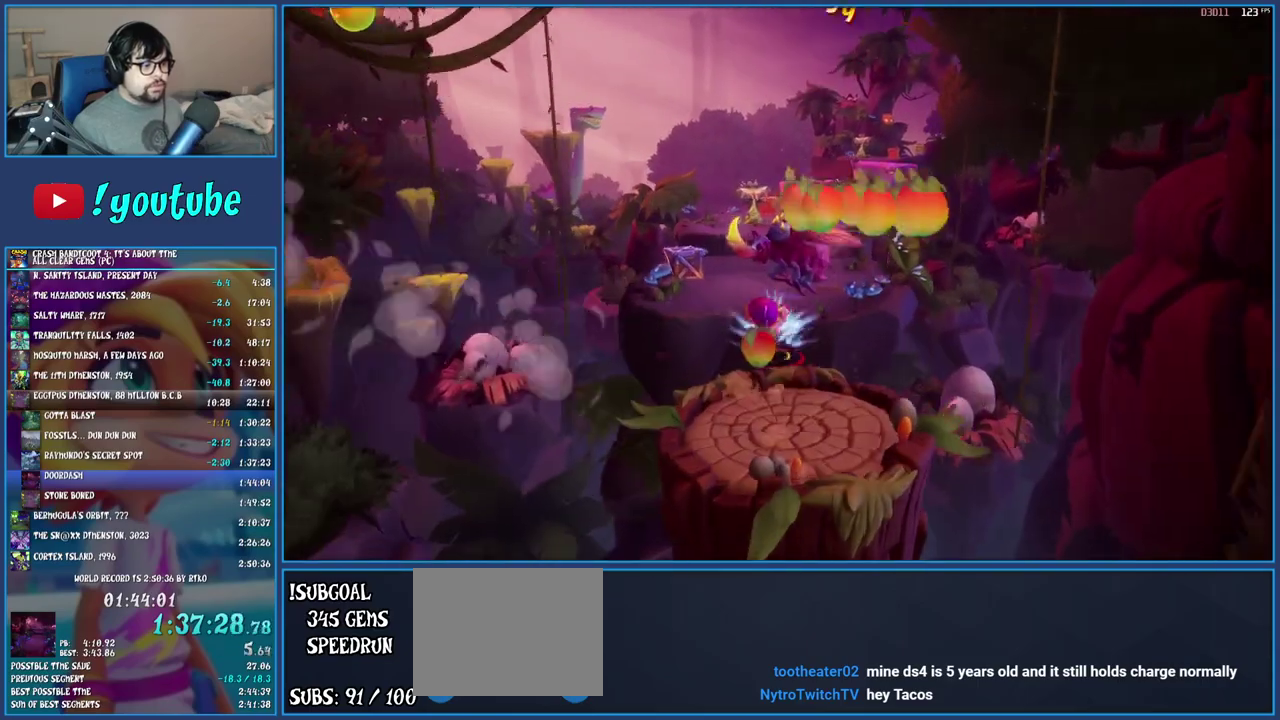
{"buttons": ["CROSS", "SQUARE"], "left_stick": "up-left", "right_stick": "center", "events": [[33, "SQUARE", "down"], [183, "SQUARE", "up"], [300, "R1", "down"], [317, "left_stick", "up-left"], [383, "R1", "up"], [433, "SQUARE", "down"], [483, "CROSS", "down"]]}
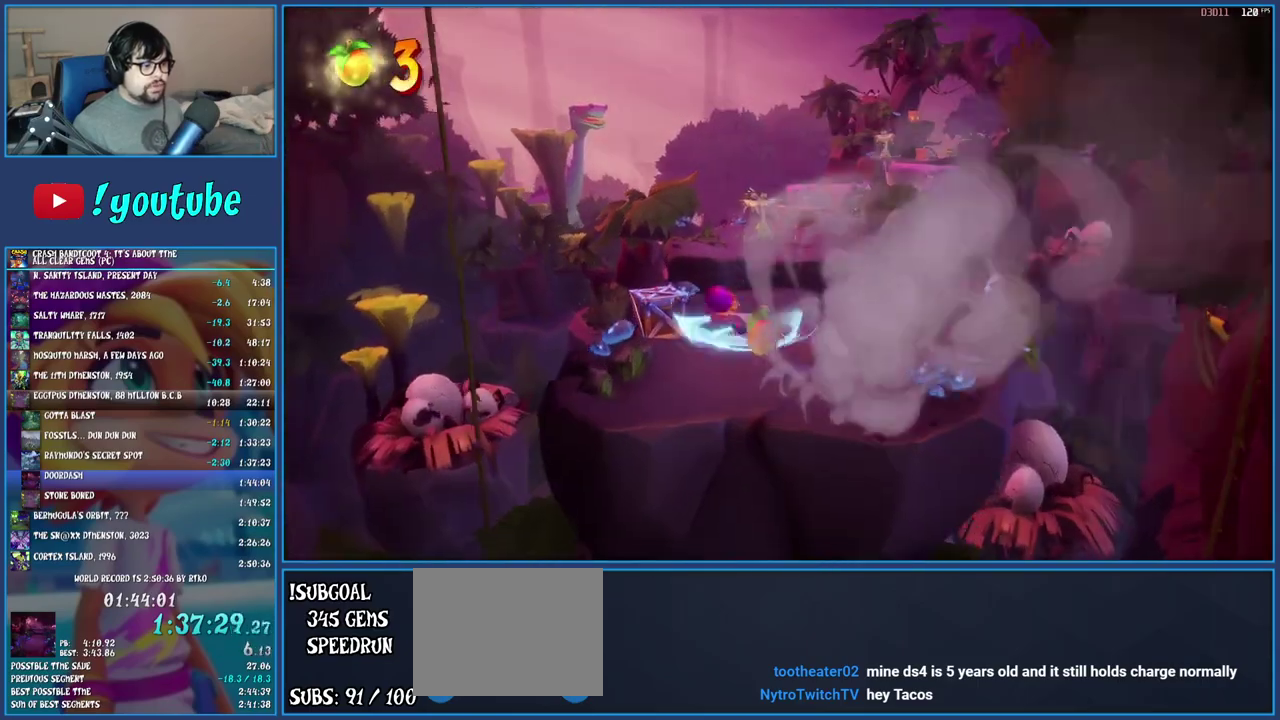
{"buttons": [], "left_stick": "center", "right_stick": "center", "events": [[133, "SQUARE", "up"], [150, "CROSS", "up"], [167, "left_stick", "left"], [267, "CIRCLE", "down"], [267, "left_stick", "center"], [400, "CIRCLE", "up"]]}
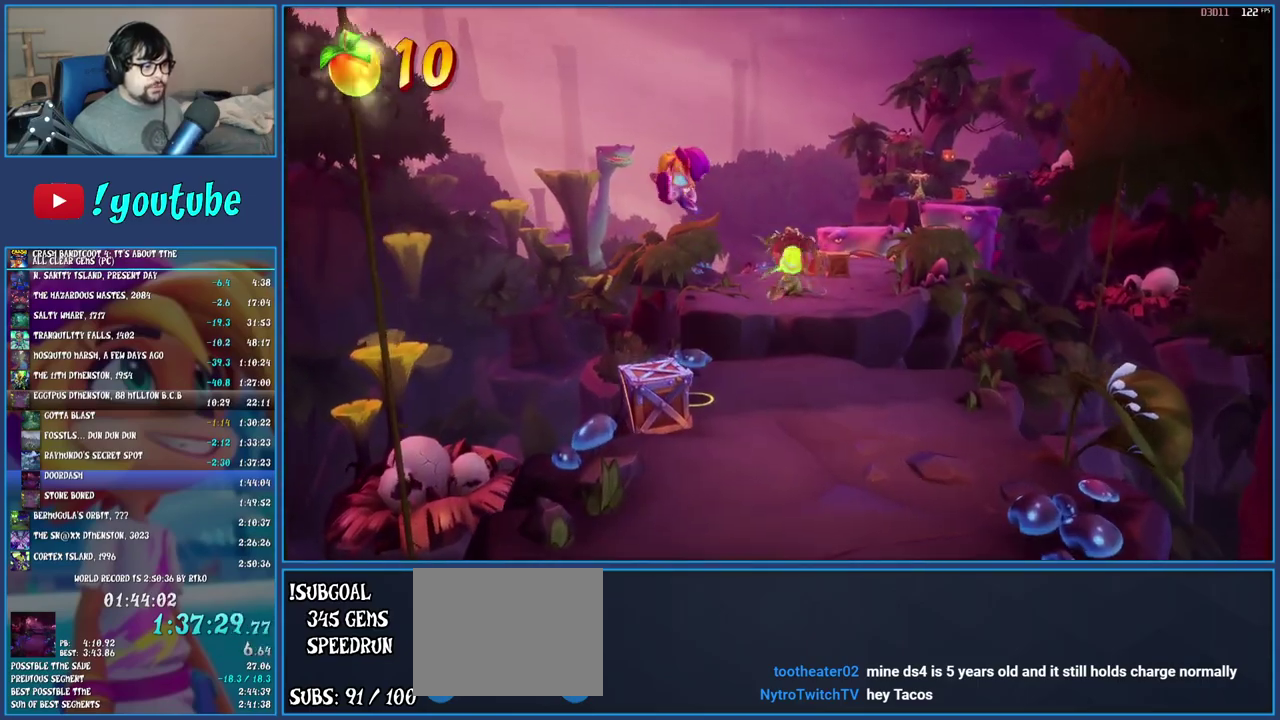
{"buttons": [], "left_stick": "center", "right_stick": "center", "events": []}
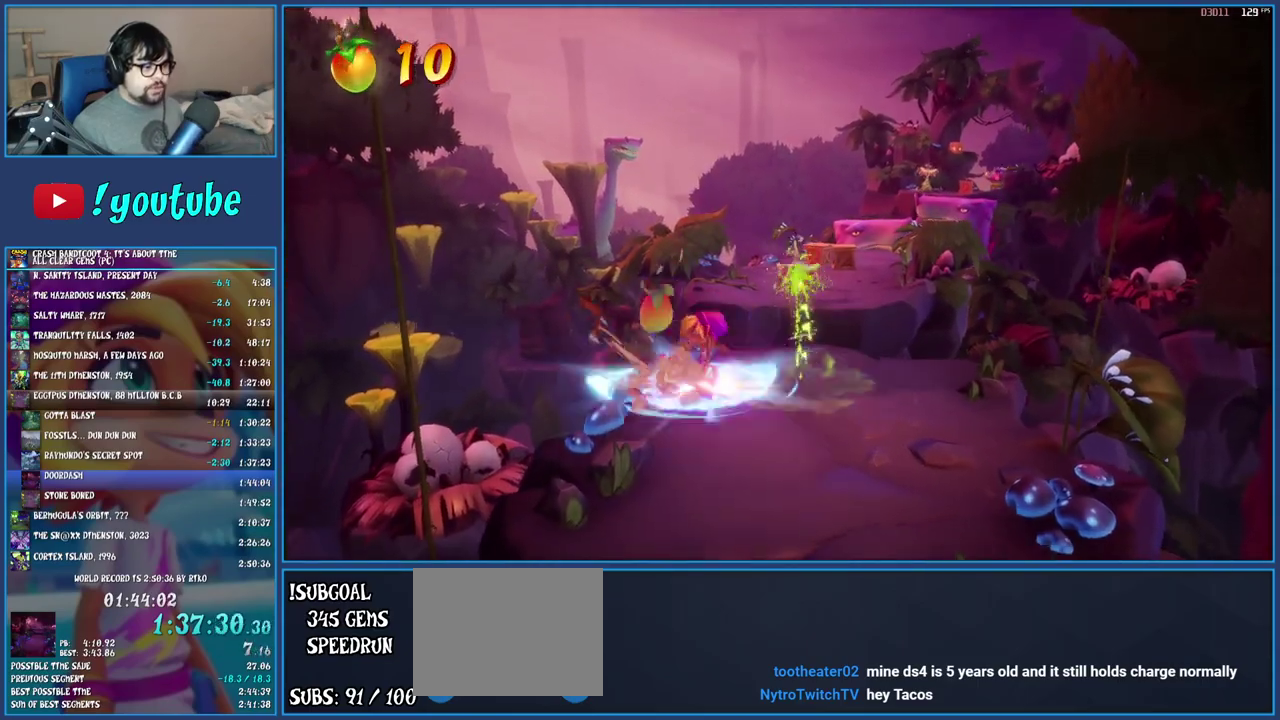
{"buttons": [], "left_stick": "up", "right_stick": "center", "events": [[17, "left_stick", "up"]]}
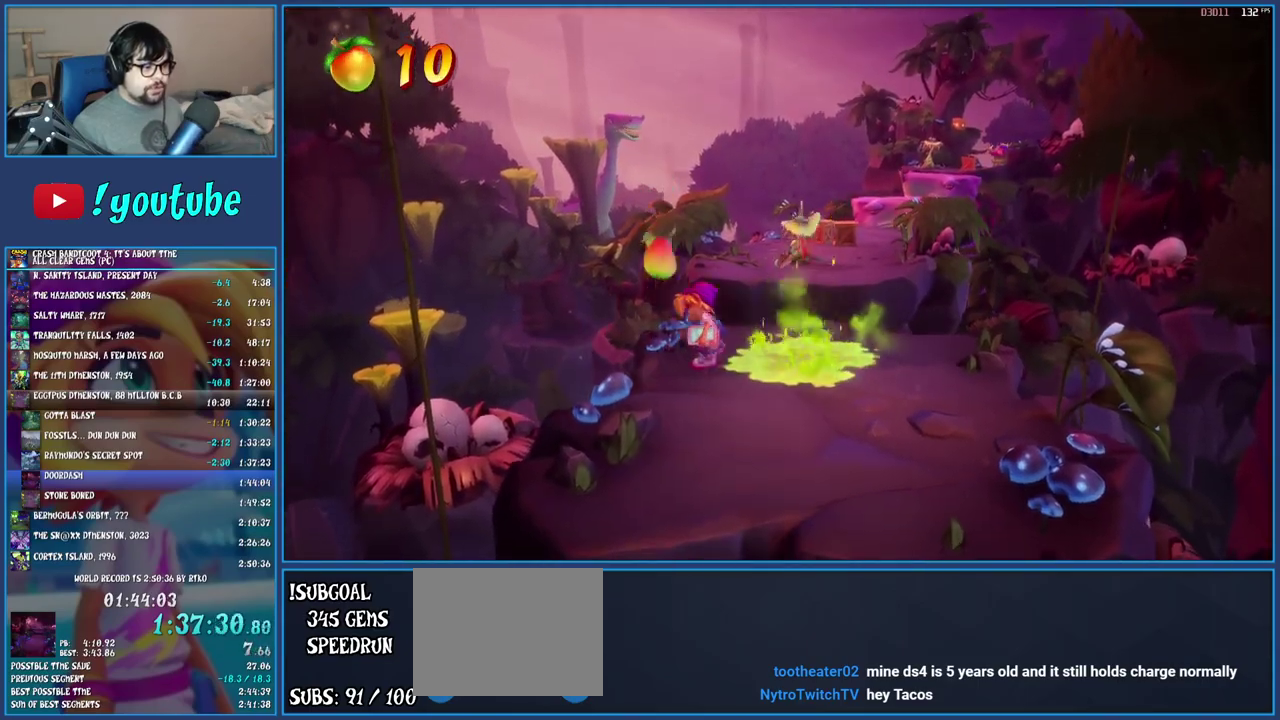
{"buttons": [], "left_stick": "up", "right_stick": "center", "events": [[367, "R1", "down"], [483, "R1", "up"]]}
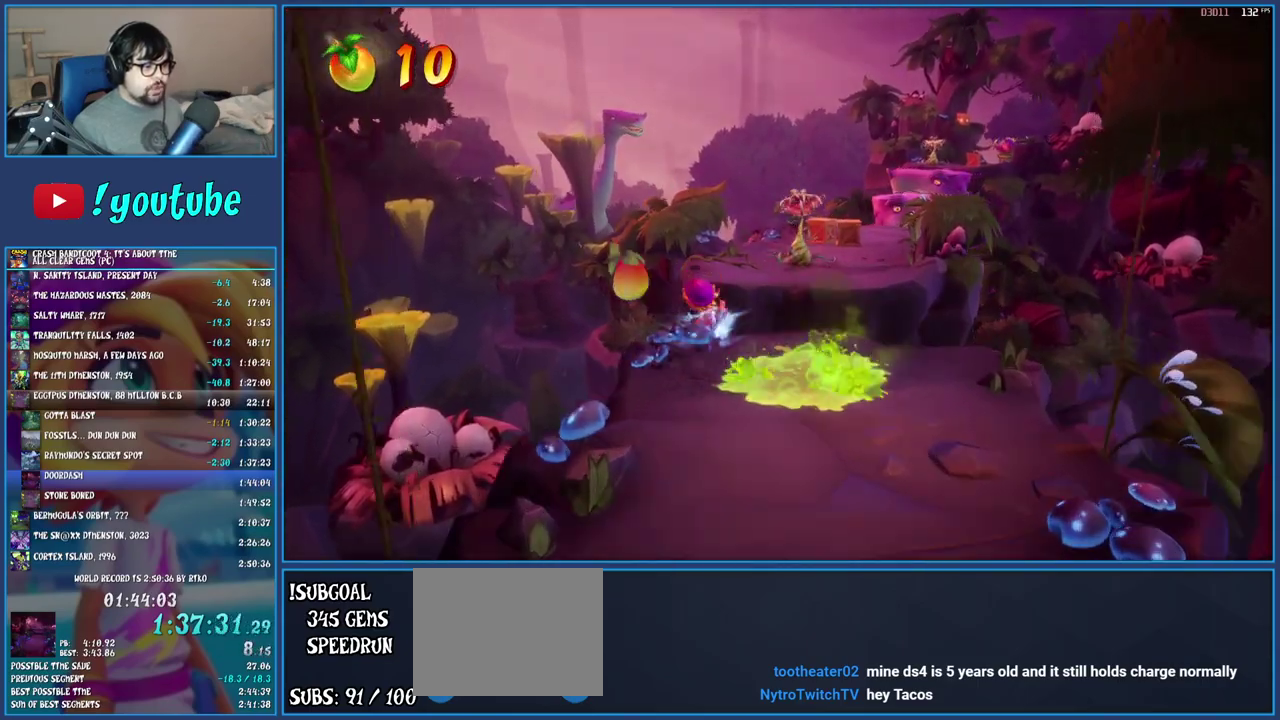
{"buttons": [], "left_stick": "up-right", "right_stick": "center", "events": [[50, "SQUARE", "down"], [83, "CROSS", "down"], [100, "left_stick", "up-right"], [250, "left_stick", "down-left"], [267, "CROSS", "up"], [300, "SQUARE", "up"], [483, "left_stick", "up-right"]]}
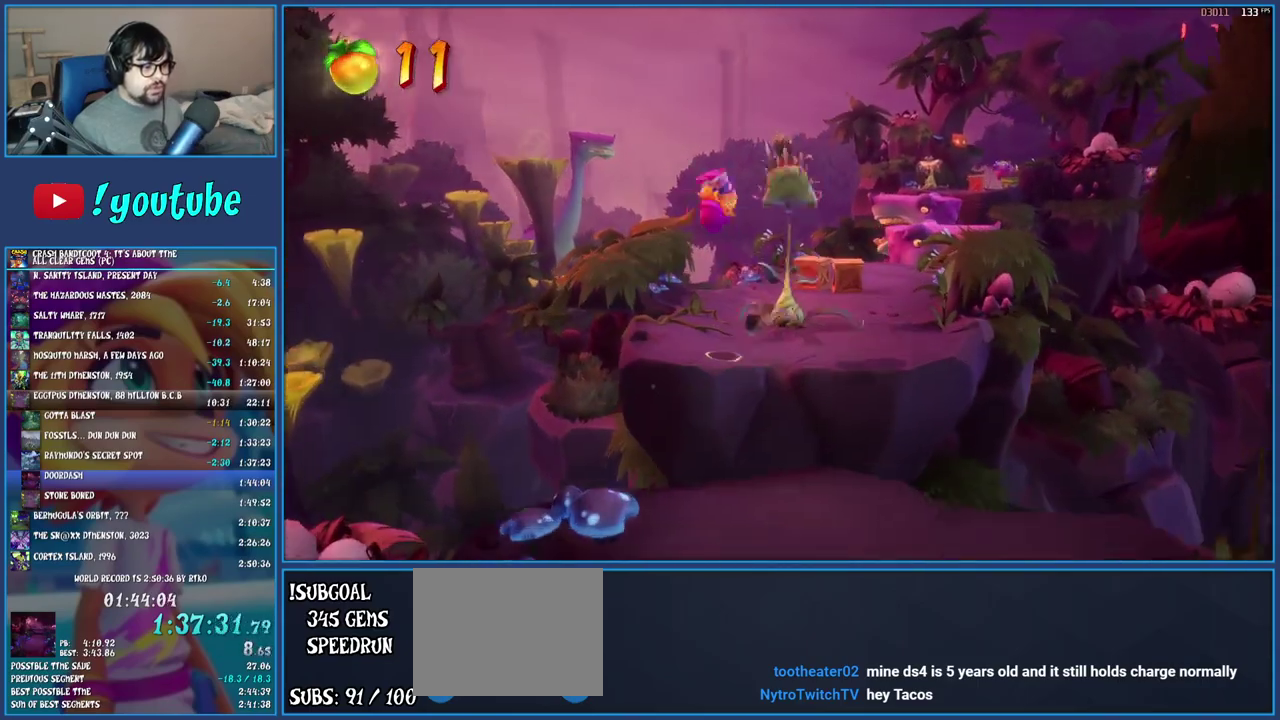
{"buttons": [], "left_stick": "up", "right_stick": "center", "events": [[50, "SQUARE", "down"], [100, "left_stick", "down-left"], [233, "SQUARE", "up"], [367, "left_stick", "up-right"], [417, "left_stick", "up"]]}
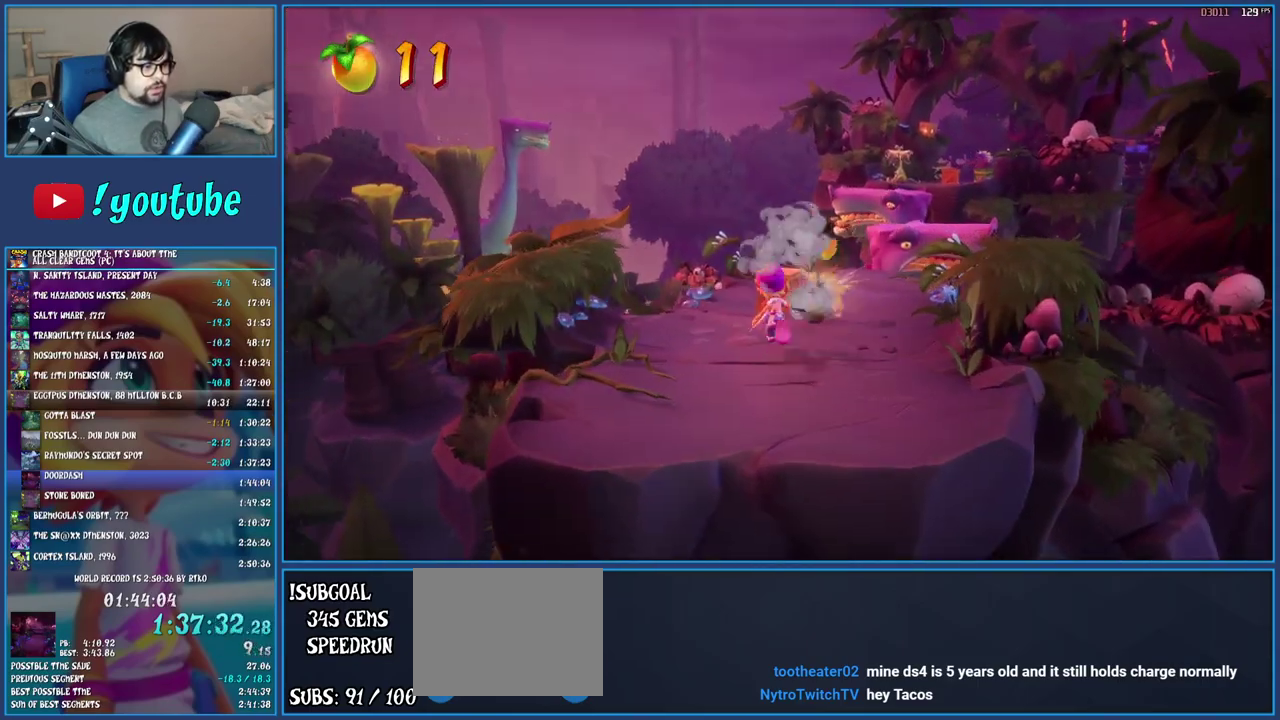
{"buttons": ["R1"], "left_stick": "up-right", "right_stick": "center"}